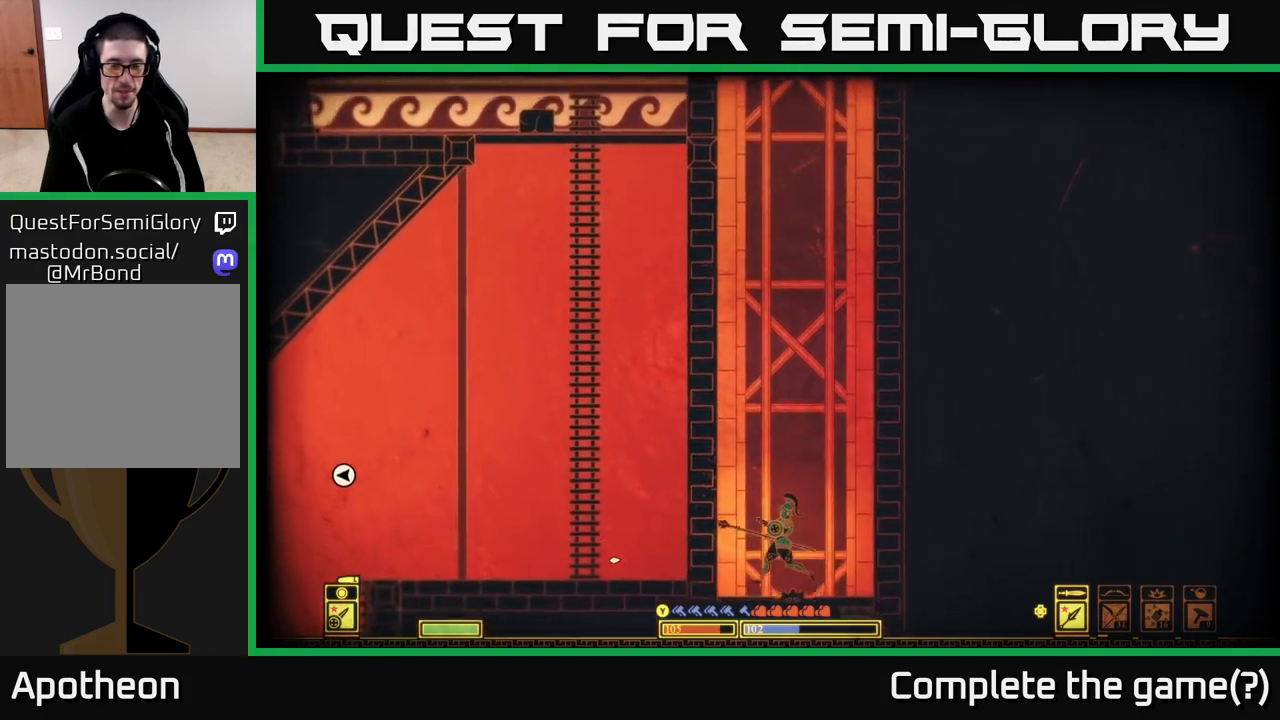
Gameplay with a controller (Xbox layout); each line is a JSON object with the inputs held at the frame after it. "events" lists button and stick changes between this image and that frame as [ms after this image, input, new state], when the widget could be followed in between.
{"buttons": [], "left_stick": "center", "right_stick": "left", "events": [[133, "left_stick", "left"], [283, "left_stick", "center"]]}
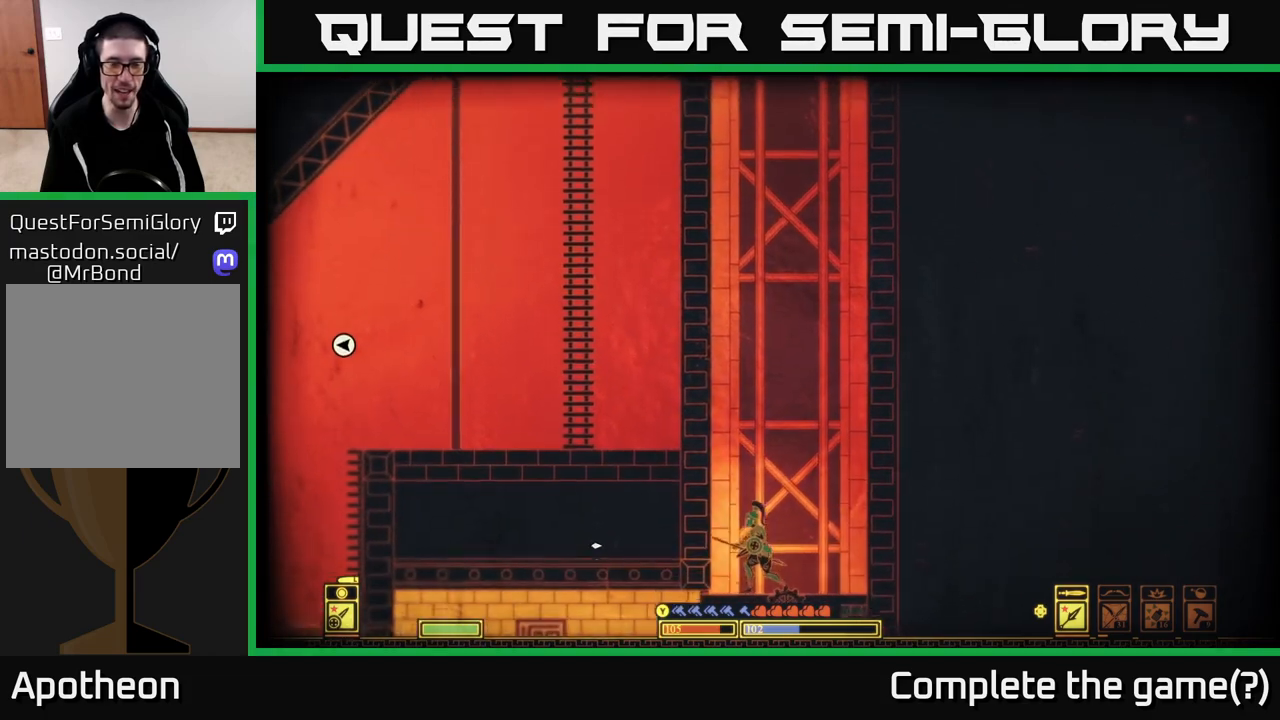
{"buttons": [], "left_stick": "left", "right_stick": "up-left", "events": [[350, "left_stick", "left"], [450, "right_stick", "up-left"]]}
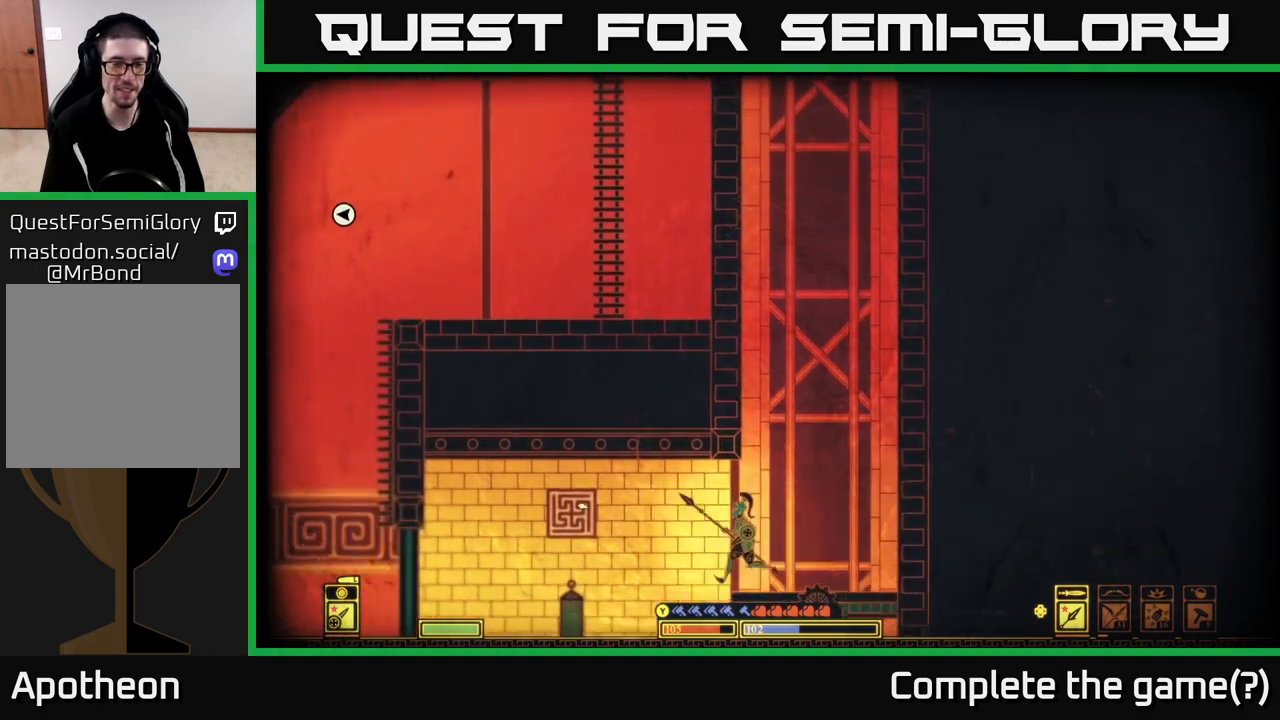
{"buttons": [], "left_stick": "left", "right_stick": "left", "events": [[117, "right_stick", "left"]]}
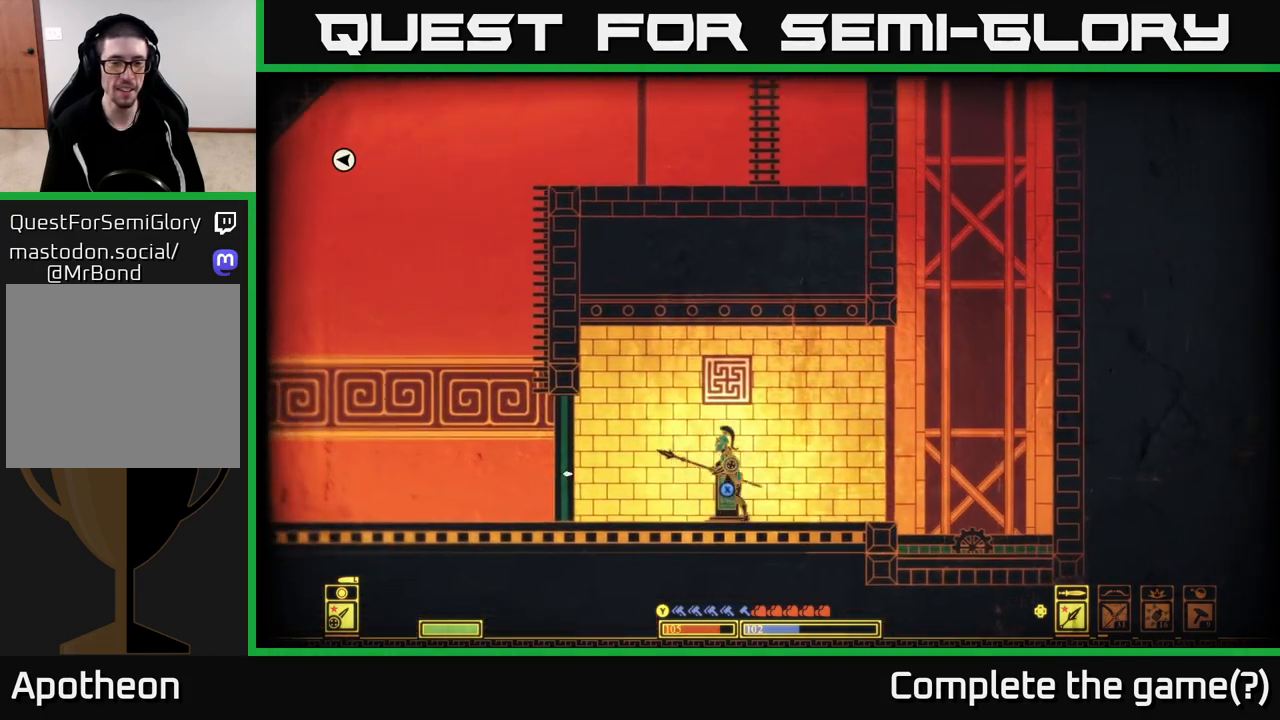
{"buttons": [], "left_stick": "left", "right_stick": "left", "events": []}
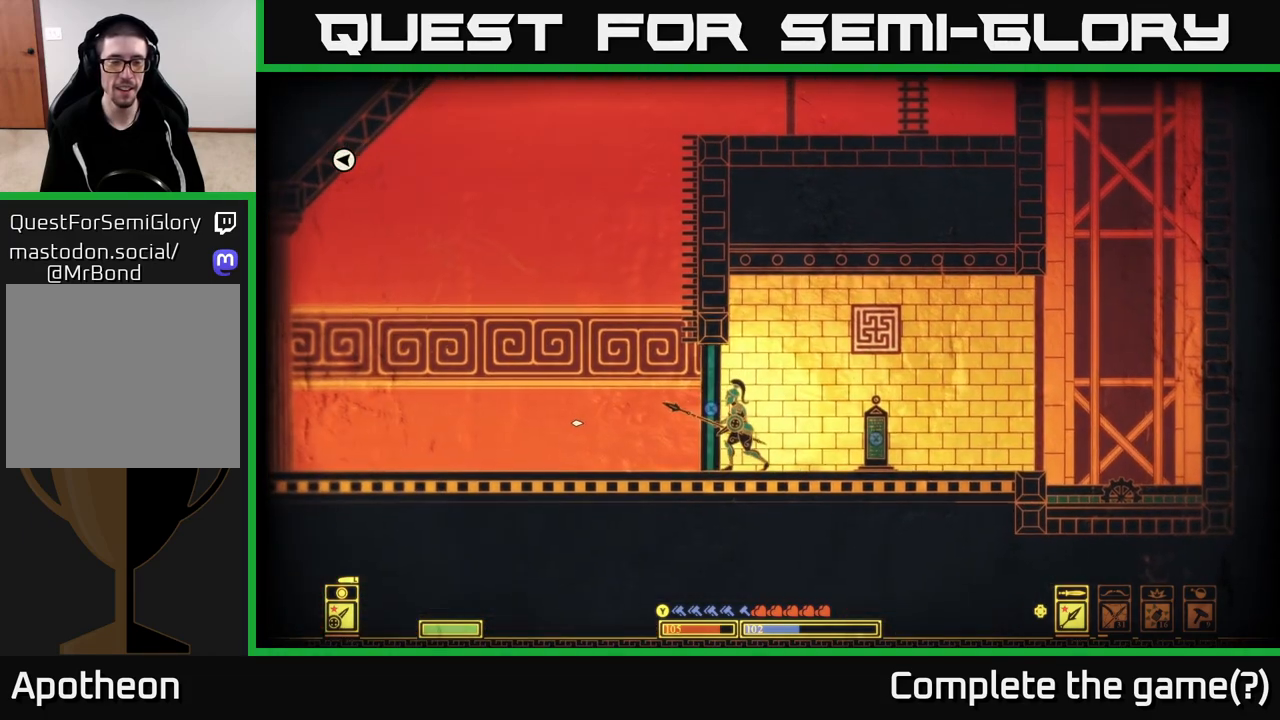
{"buttons": [], "left_stick": "left", "right_stick": "center", "events": [[417, "right_stick", "center"]]}
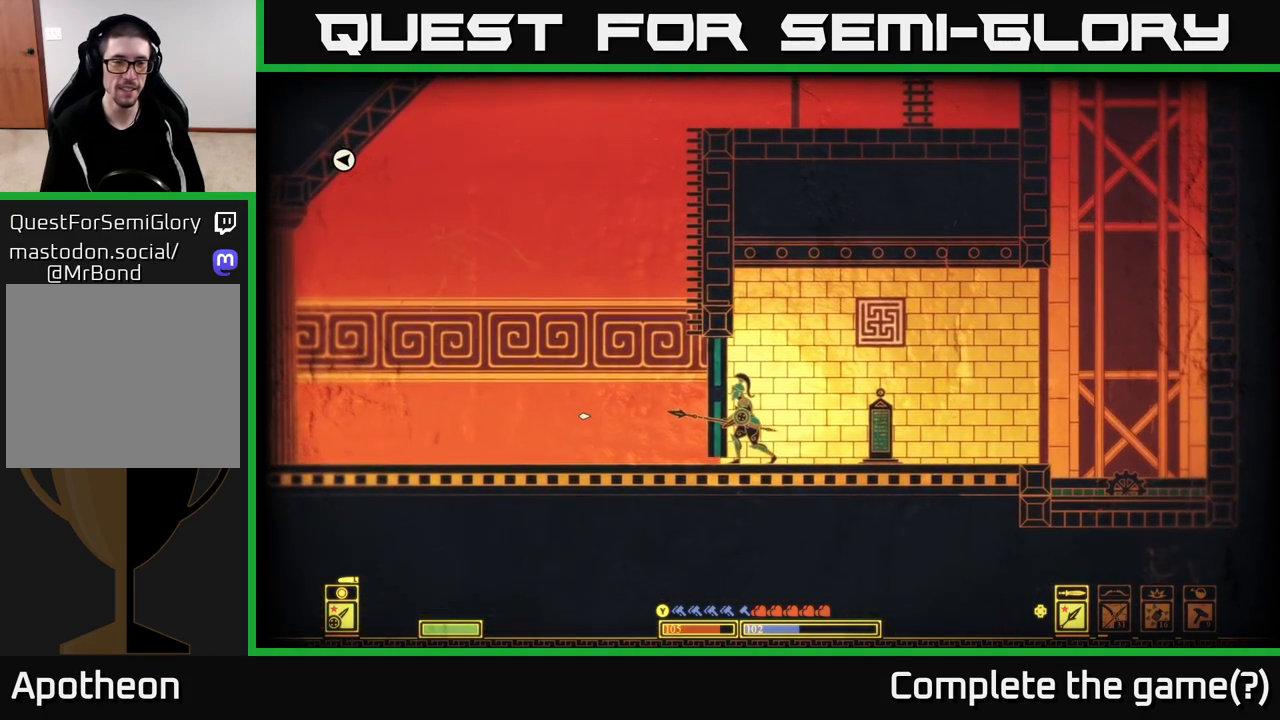
{"buttons": ["X"], "left_stick": "center", "right_stick": "center", "events": [[17, "X", "down"], [267, "left_stick", "center"]]}
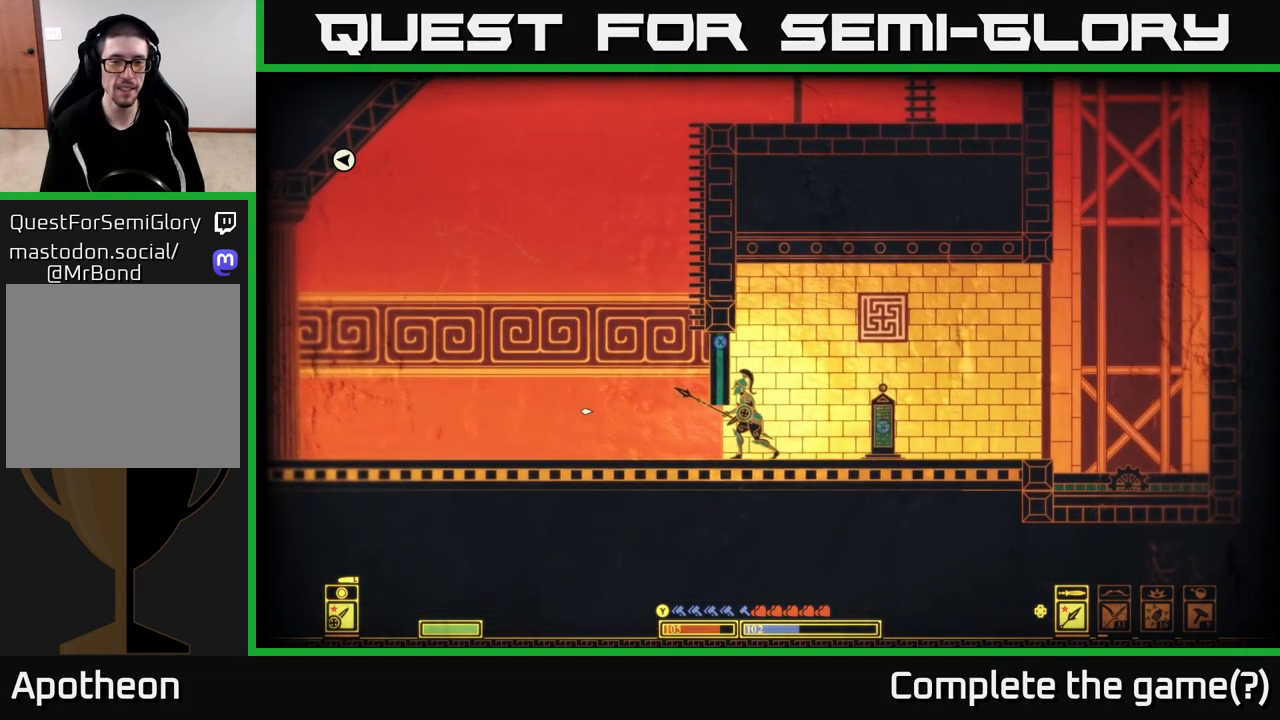
{"buttons": [], "left_stick": "left", "right_stick": "left", "events": [[50, "left_stick", "left"], [133, "X", "up"], [267, "right_stick", "left"]]}
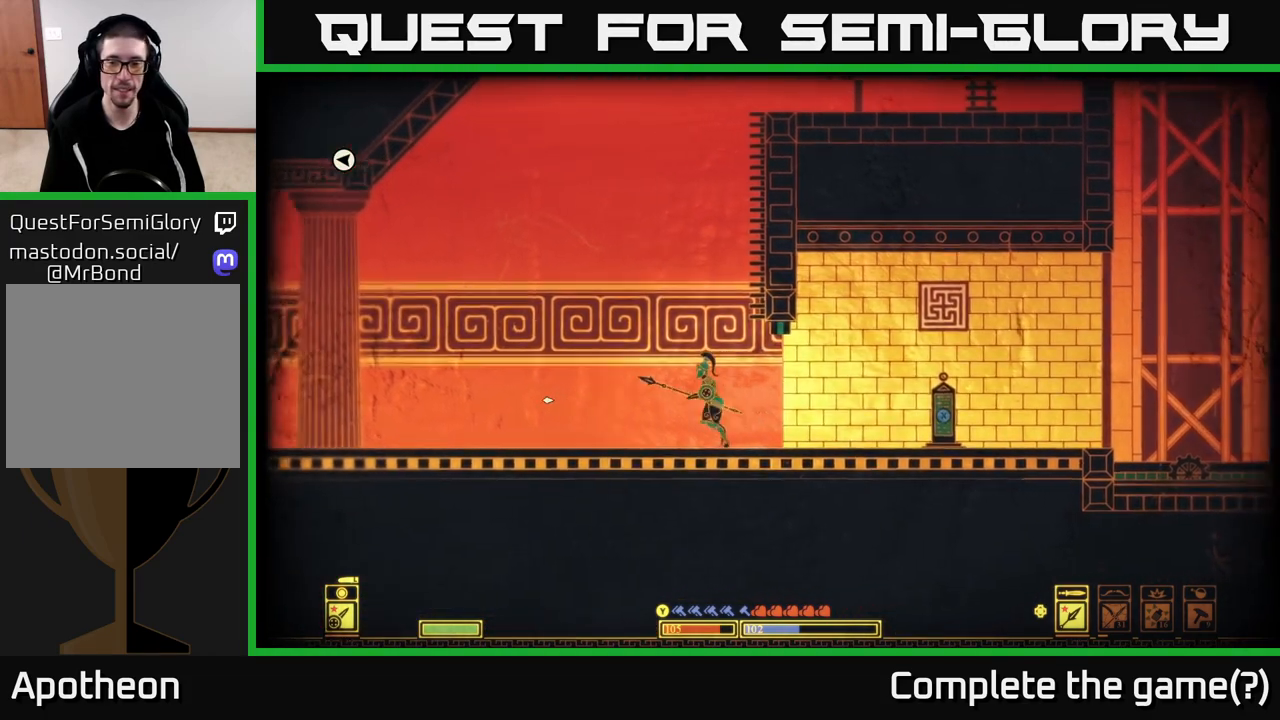
{"buttons": ["SELECT"], "left_stick": "center", "right_stick": "left", "events": [[267, "left_stick", "center"], [367, "SELECT", "down"]]}
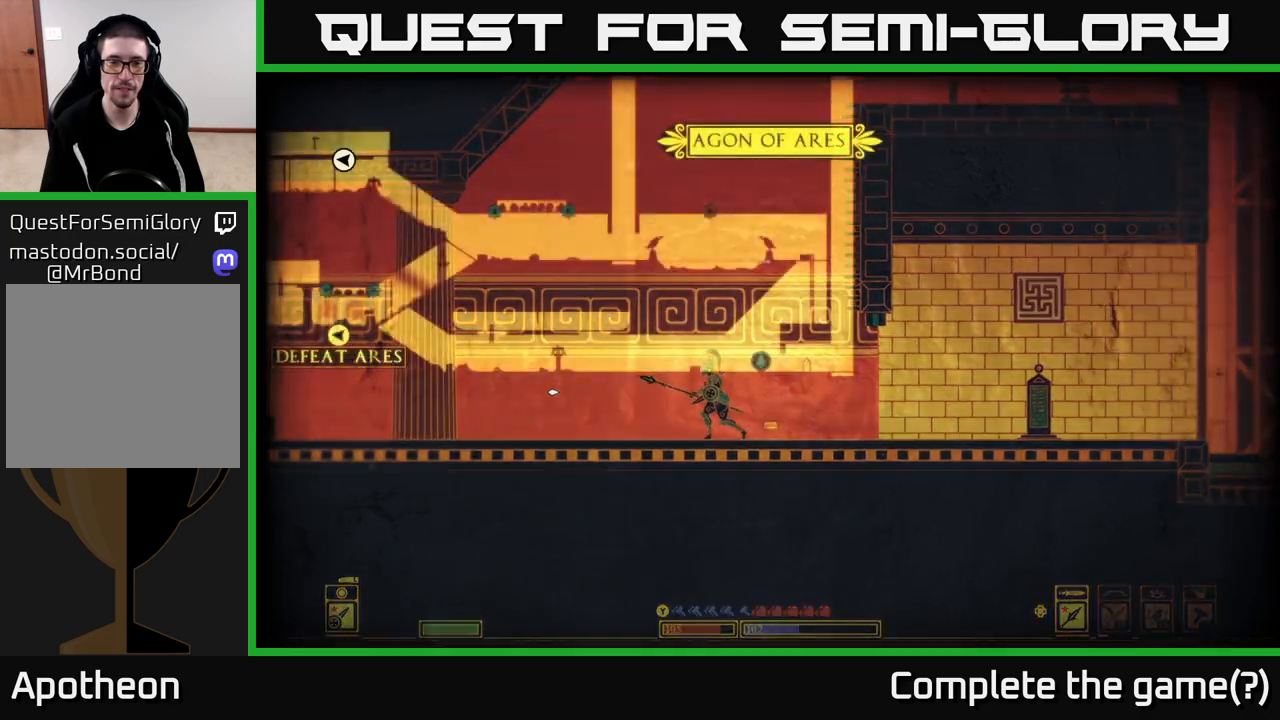
{"buttons": [], "left_stick": "left", "right_stick": "center", "events": [[17, "SELECT", "up"], [17, "left_stick", "up-left"], [133, "left_stick", "left"], [150, "right_stick", "center"]]}
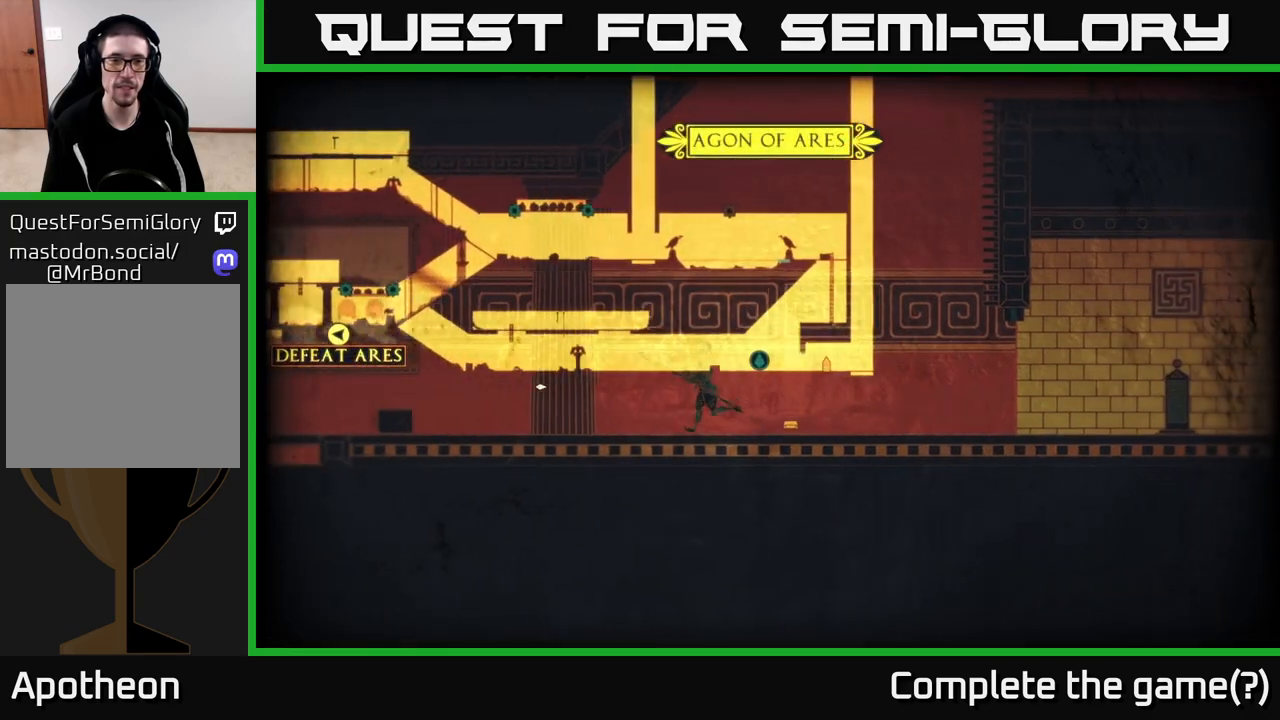
{"buttons": [], "left_stick": "left", "right_stick": "center", "events": []}
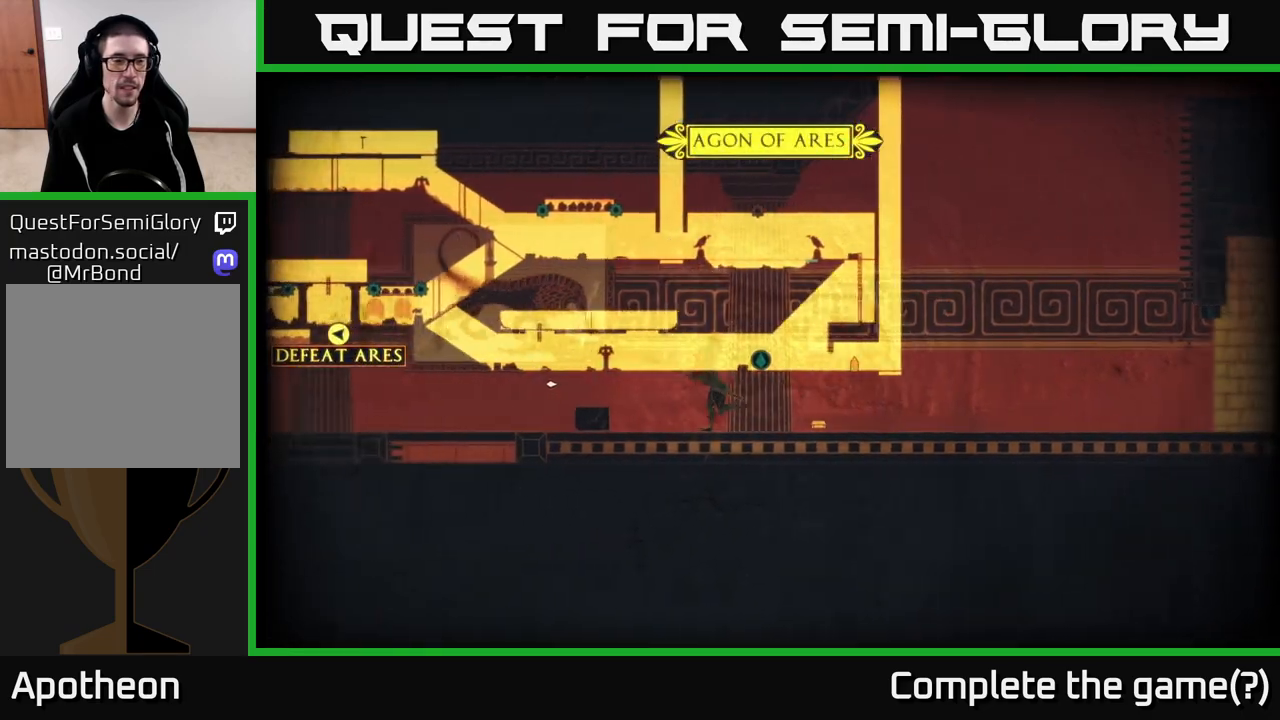
{"buttons": [], "left_stick": "left", "right_stick": "center", "events": []}
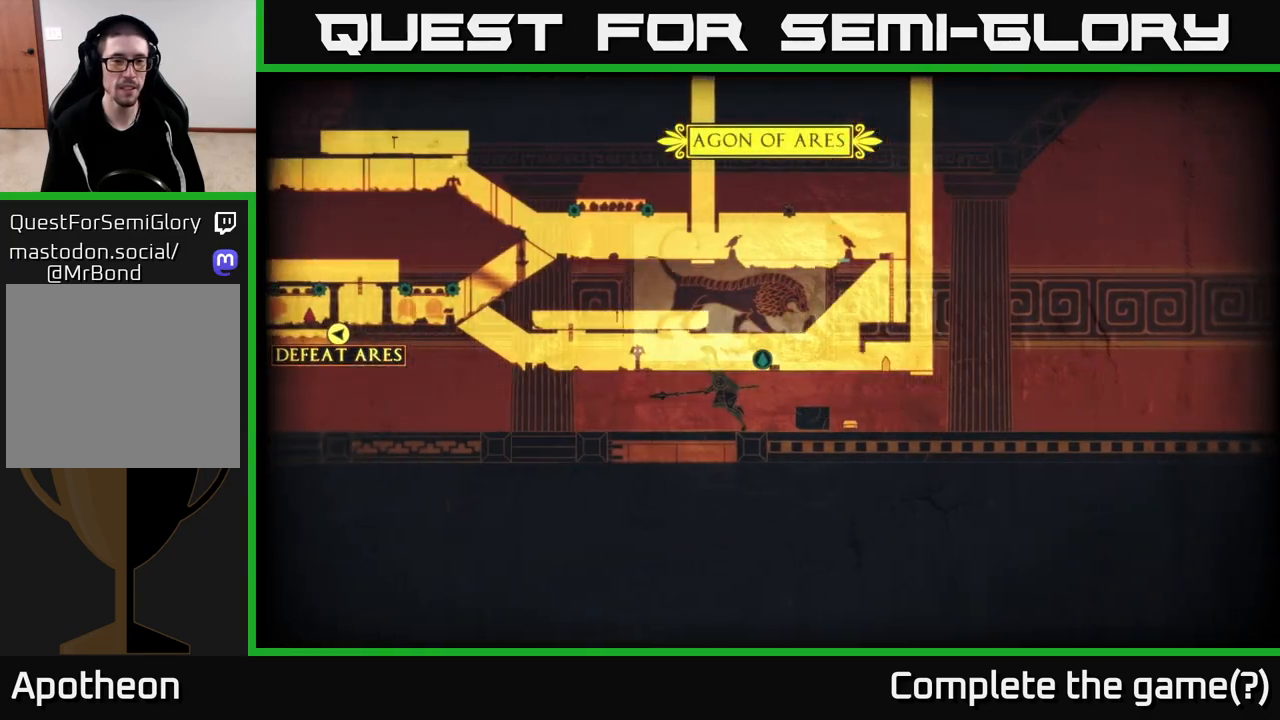
{"buttons": [], "left_stick": "left", "right_stick": "center", "events": [[133, "SELECT", "down"], [283, "SELECT", "up"]]}
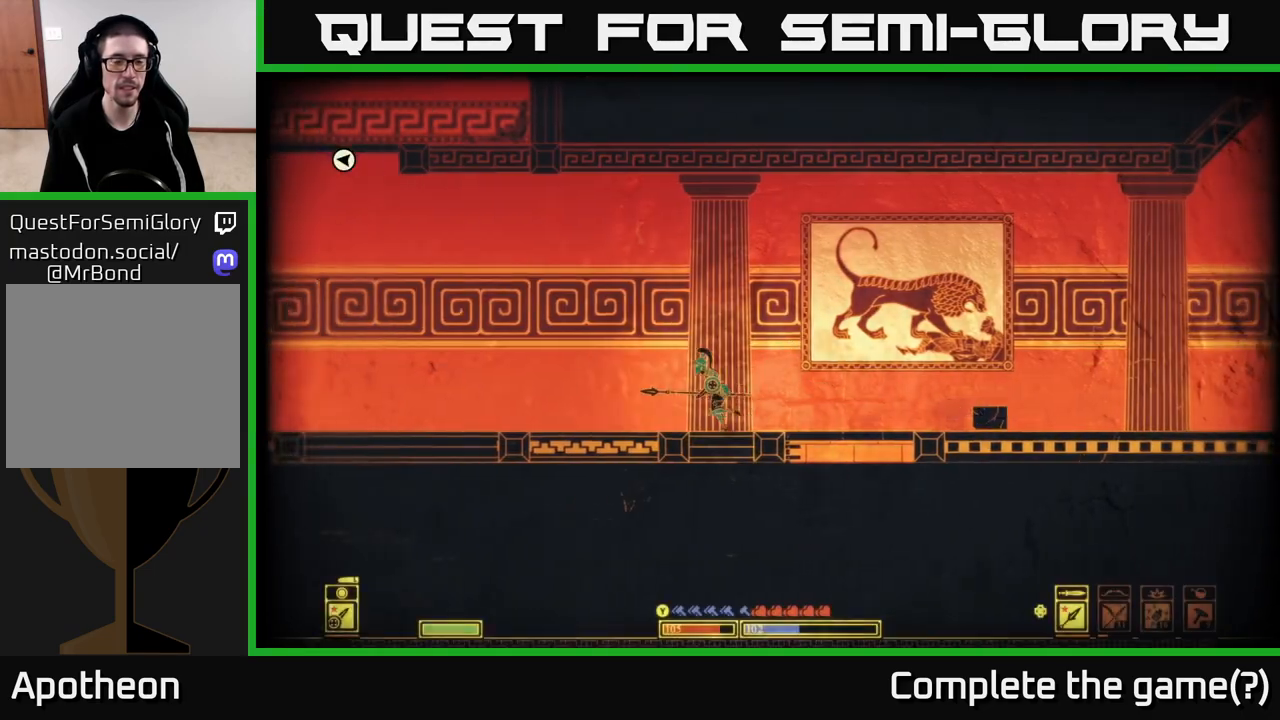
{"buttons": [], "left_stick": "left", "right_stick": "center", "events": []}
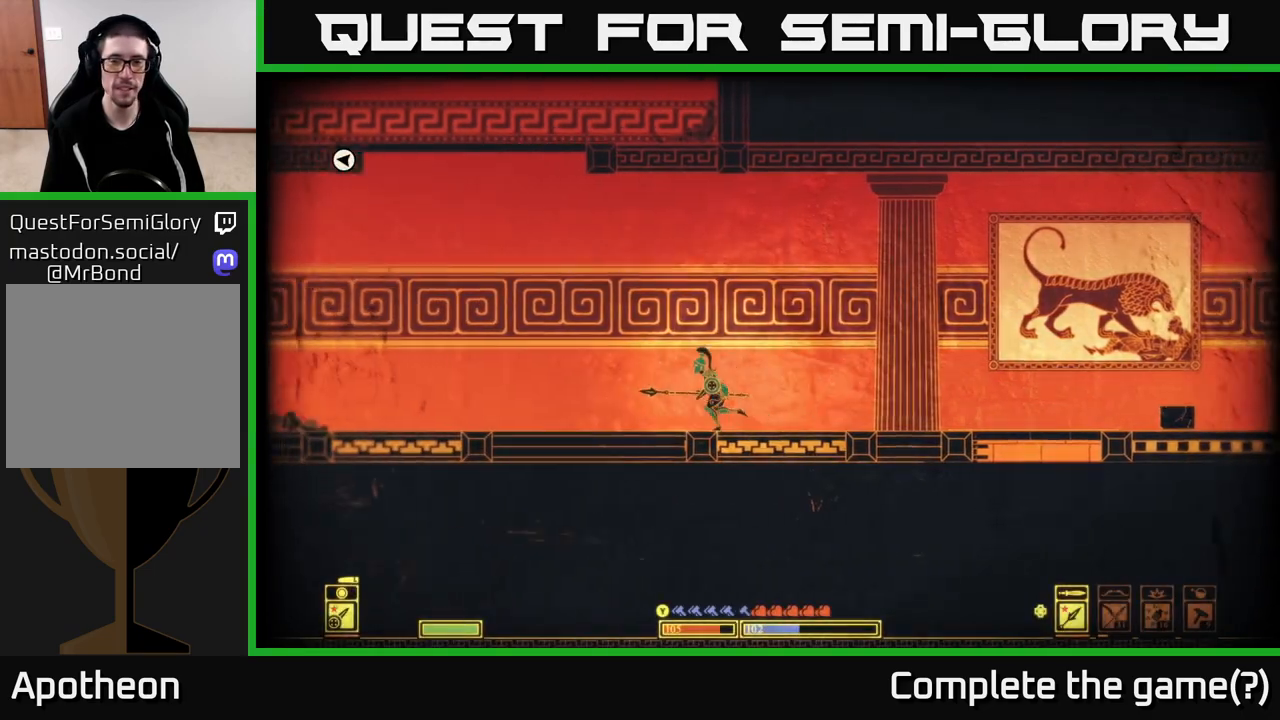
{"buttons": [], "left_stick": "left", "right_stick": "center", "events": []}
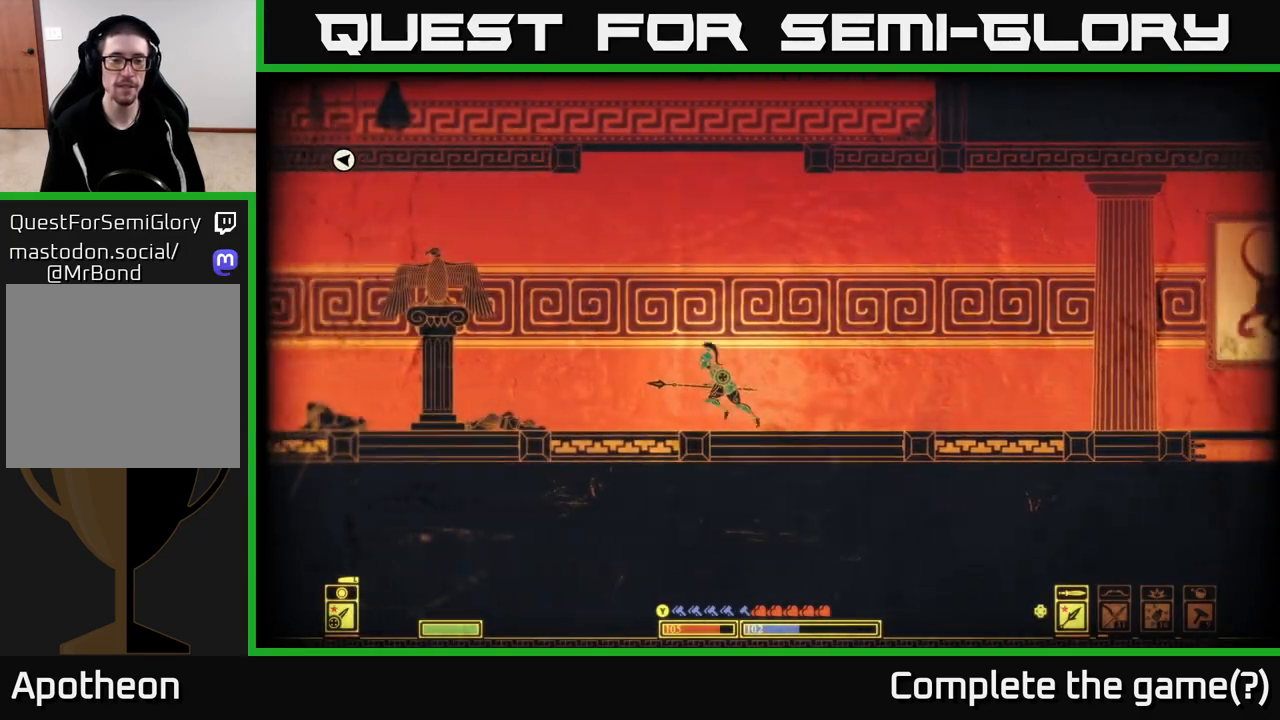
{"buttons": [], "left_stick": "left", "right_stick": "center", "events": []}
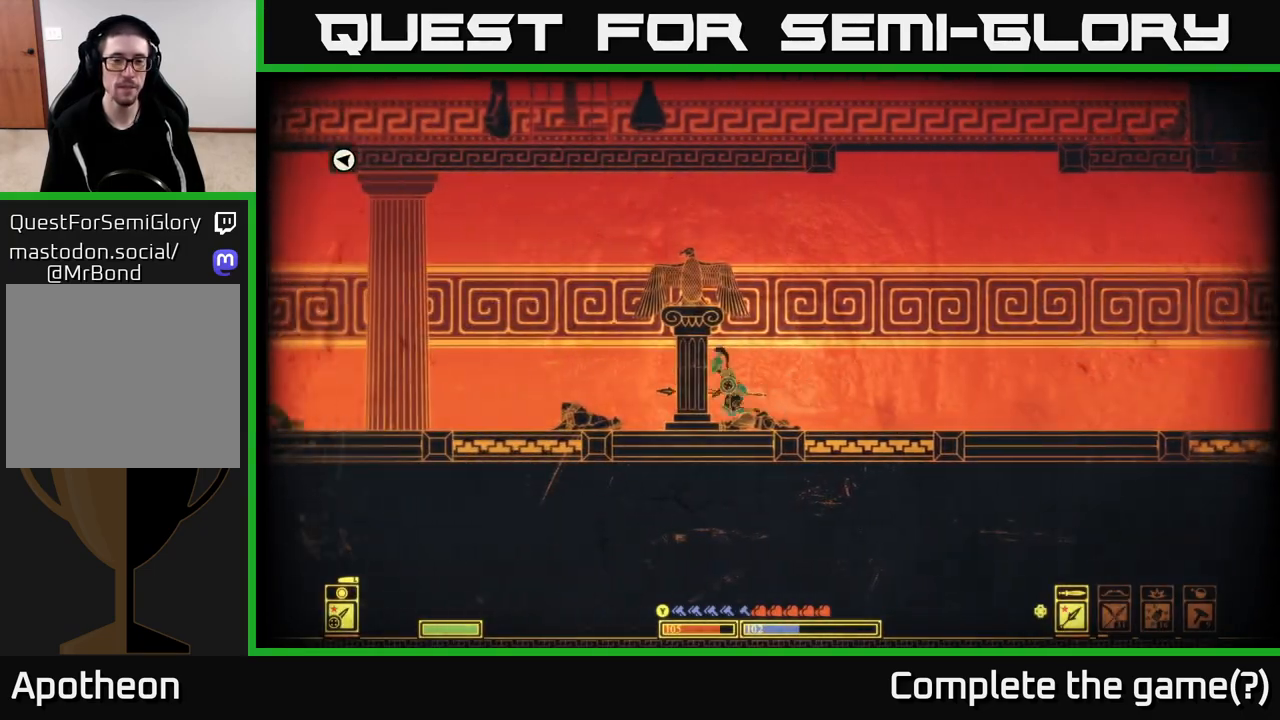
{"buttons": [], "left_stick": "left", "right_stick": "center", "events": []}
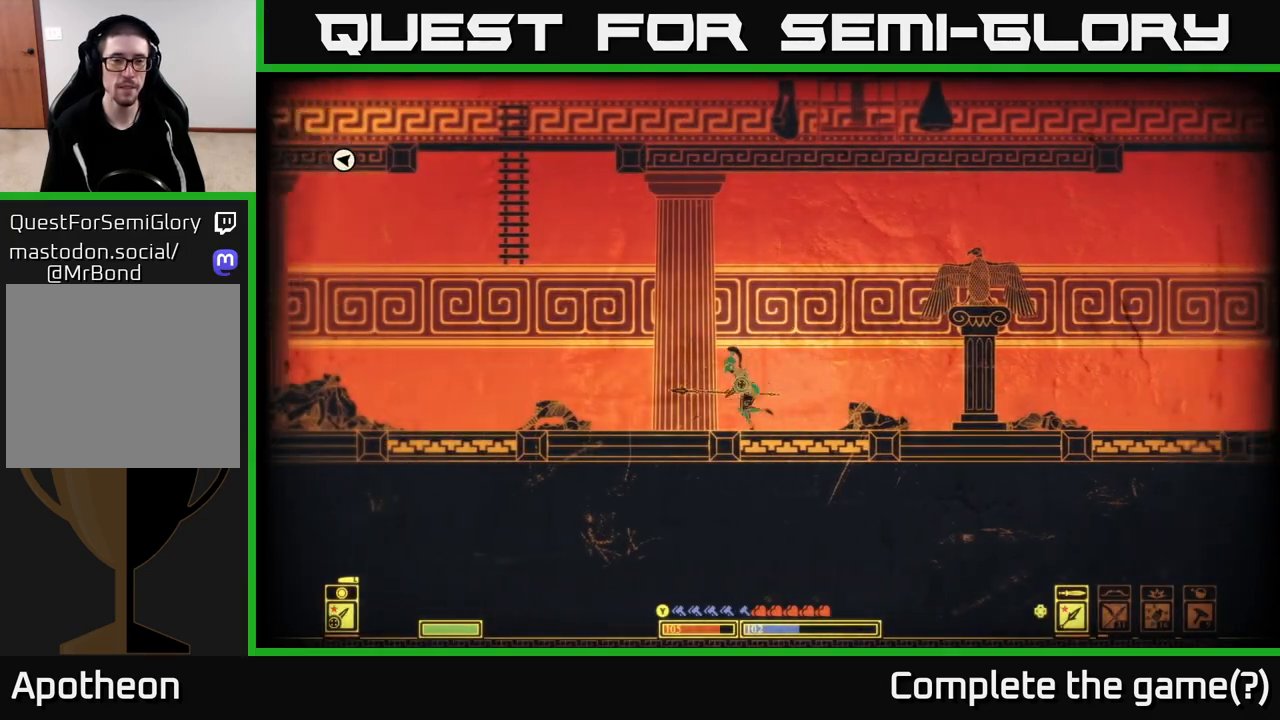
{"buttons": [], "left_stick": "left", "right_stick": "center", "events": []}
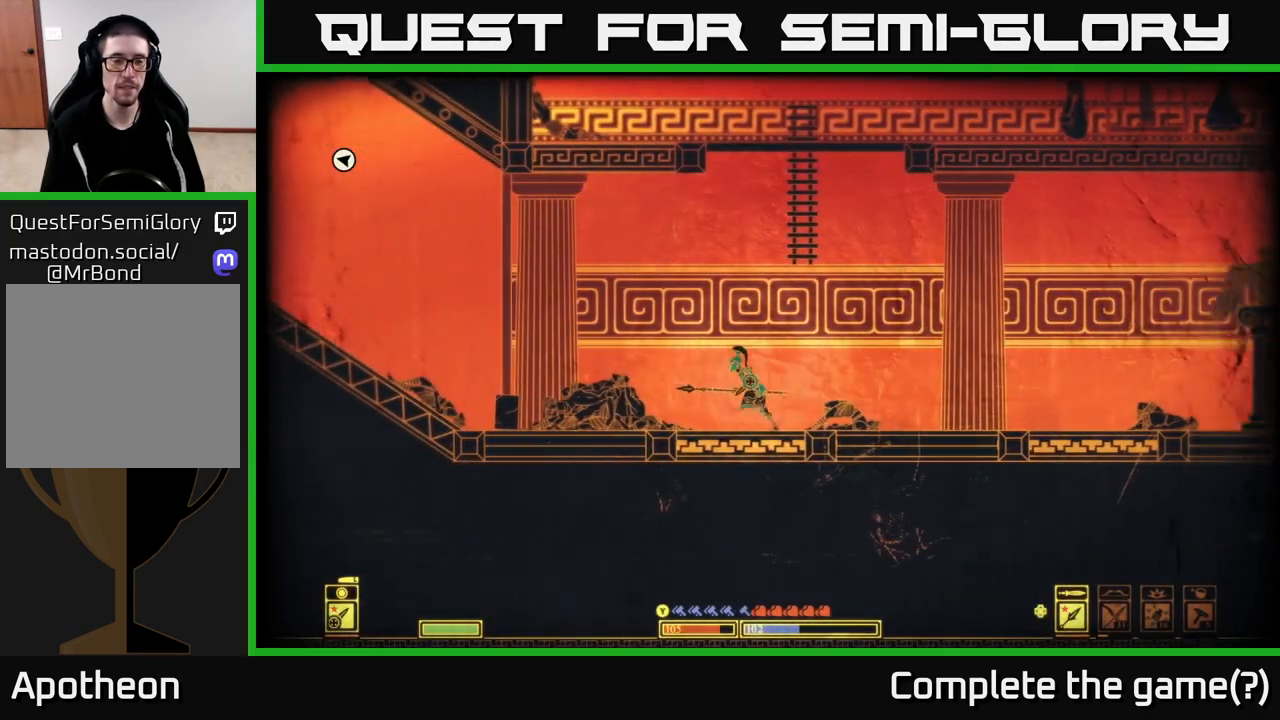
{"buttons": ["B"], "left_stick": "left", "right_stick": "center", "events": [[350, "B", "down"]]}
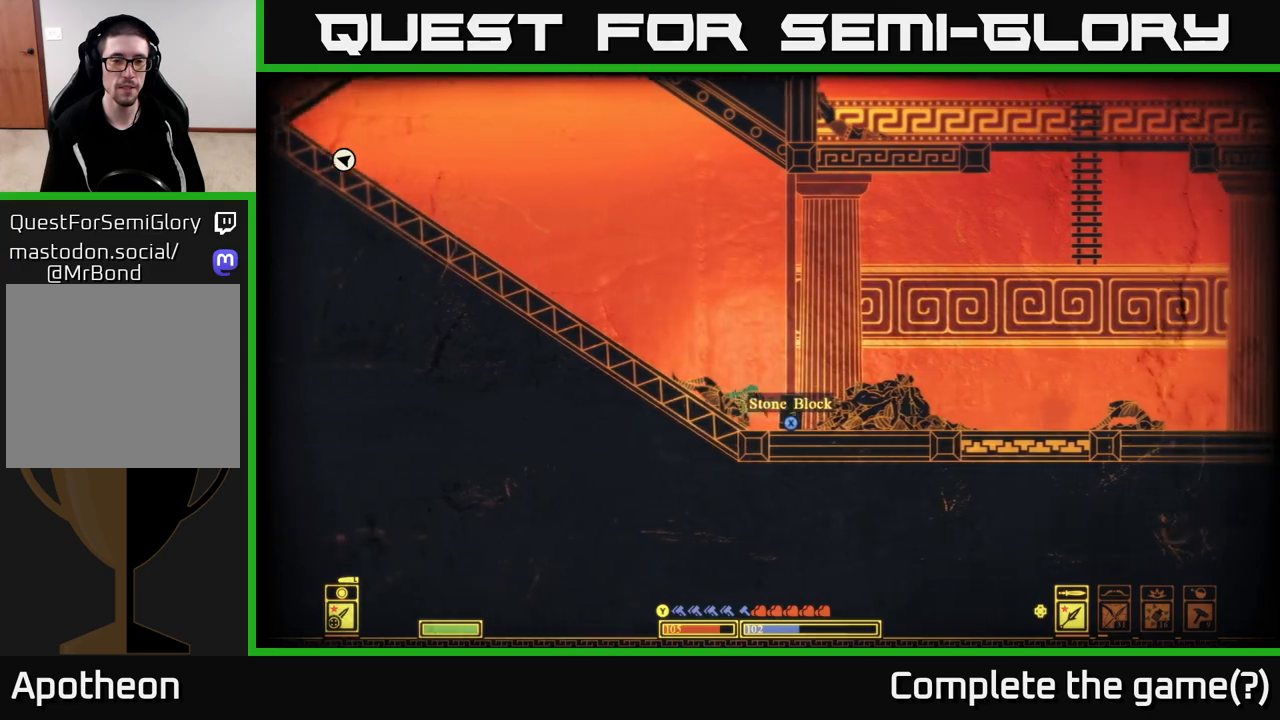
{"buttons": [], "left_stick": "left", "right_stick": "center", "events": [[83, "B", "up"]]}
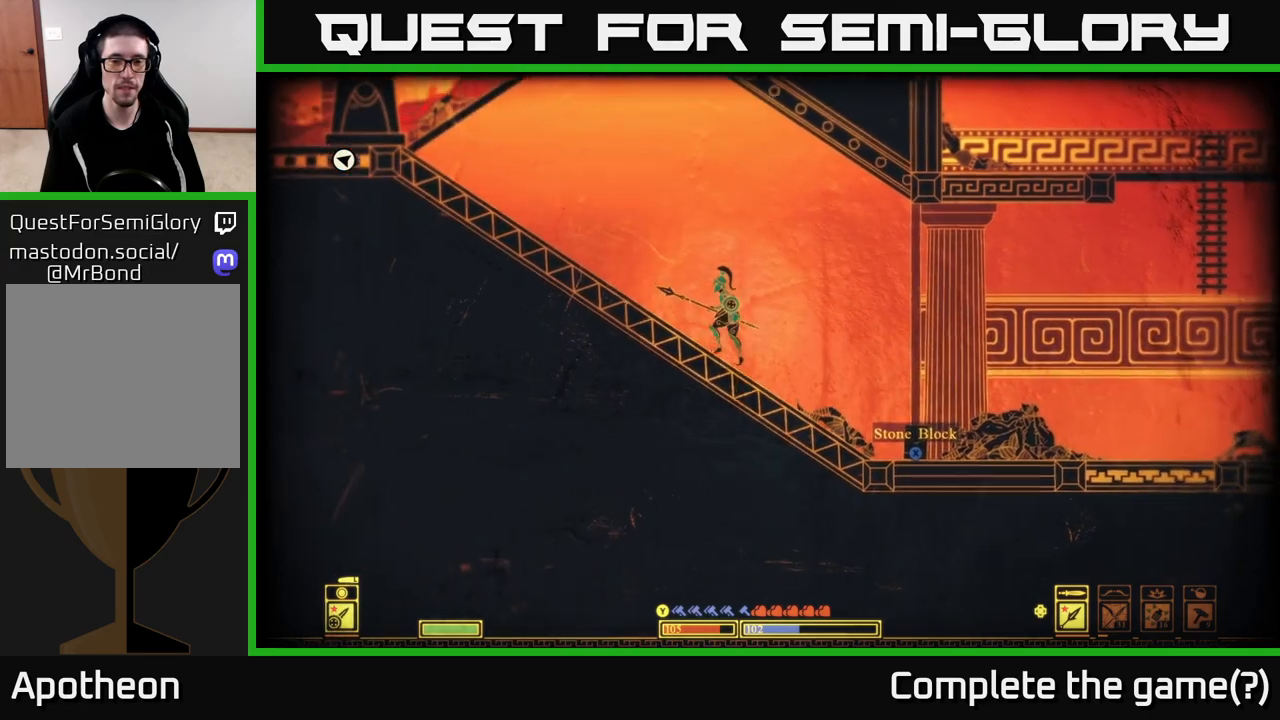
{"buttons": ["A"], "left_stick": "left", "right_stick": "center", "events": [[367, "A", "down"]]}
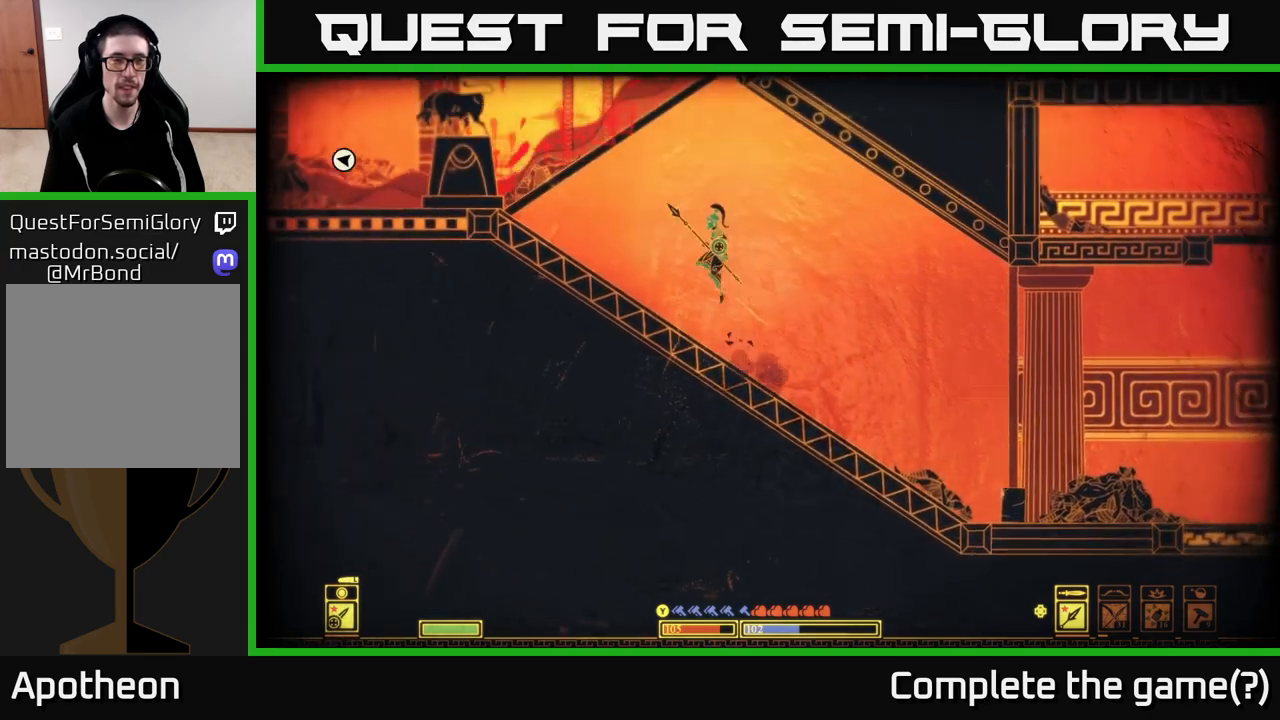
{"buttons": [], "left_stick": "left", "right_stick": "center", "events": [[283, "A", "up"]]}
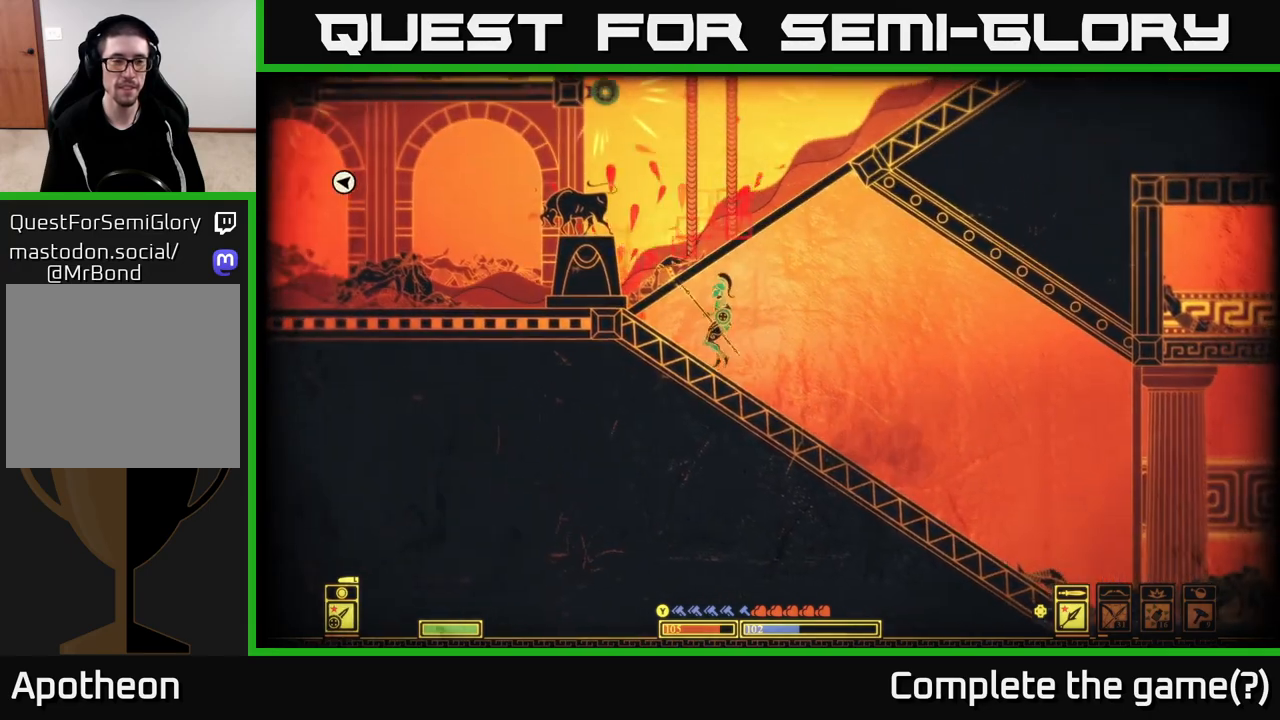
{"buttons": [], "left_stick": "left", "right_stick": "center", "events": [[67, "B", "down"], [367, "B", "up"]]}
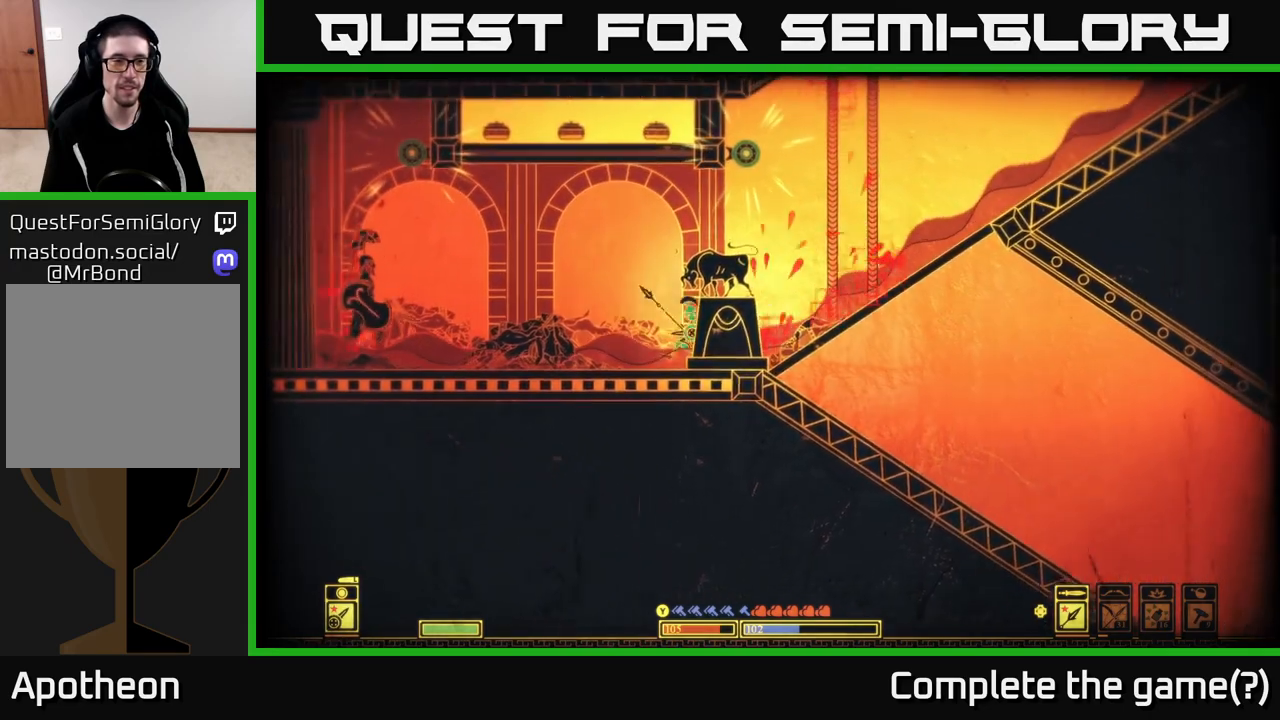
{"buttons": [], "left_stick": "center", "right_stick": "center", "events": [[350, "left_stick", "center"]]}
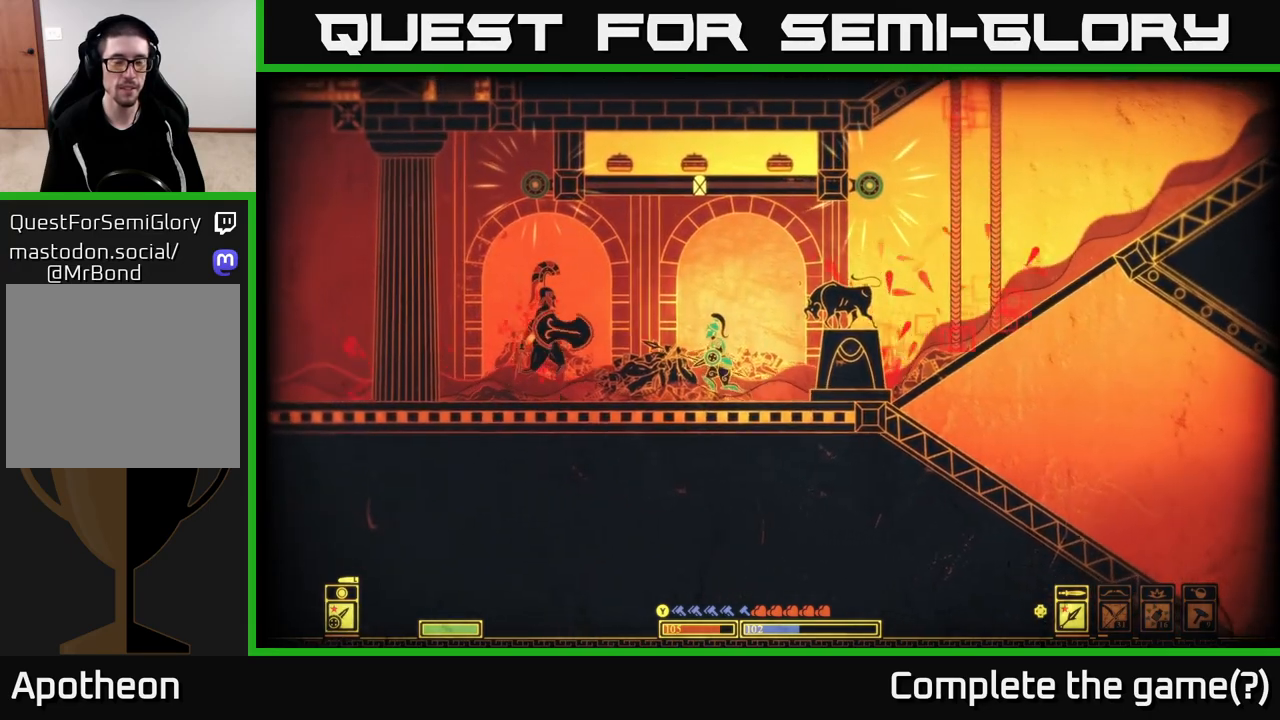
{"buttons": [], "left_stick": "left", "right_stick": "up-right", "events": [[50, "right_stick", "left"], [117, "right_stick", "center"], [150, "left_stick", "left"], [283, "right_stick", "up-right"]]}
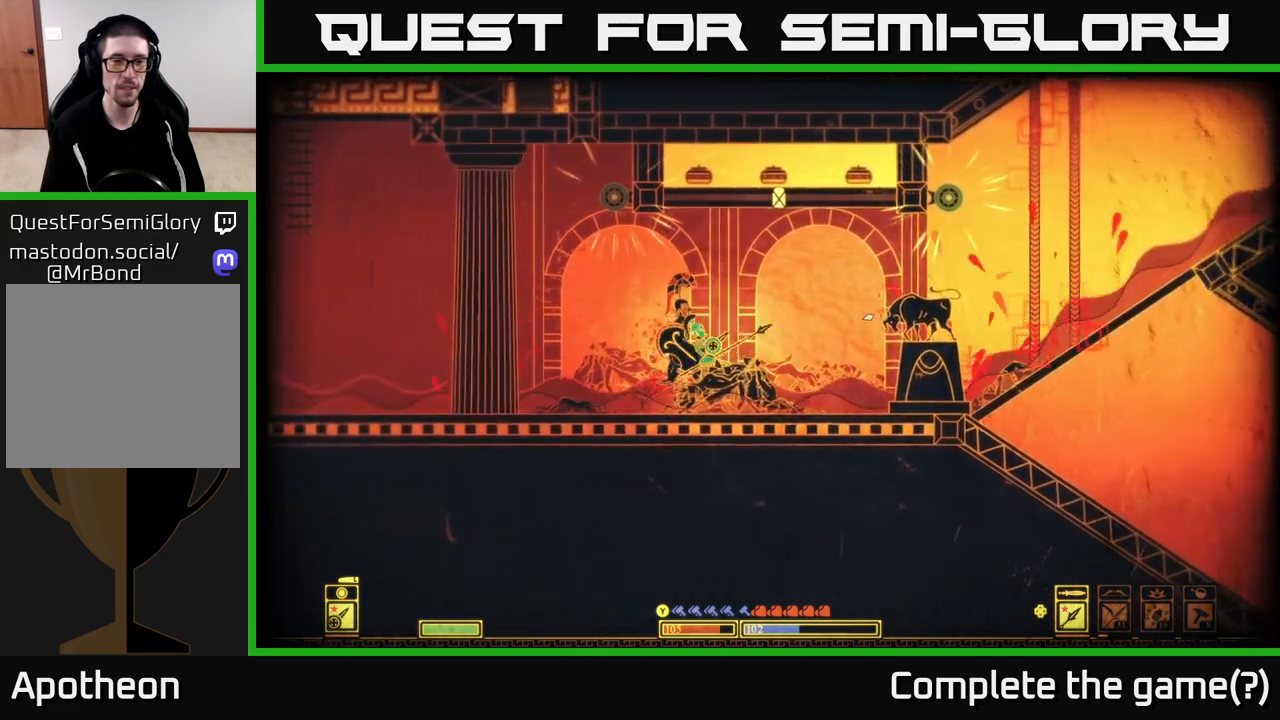
{"buttons": [], "left_stick": "center", "right_stick": "up-right", "events": [[100, "left_stick", "center"], [283, "R2", "down"], [400, "R2", "up"]]}
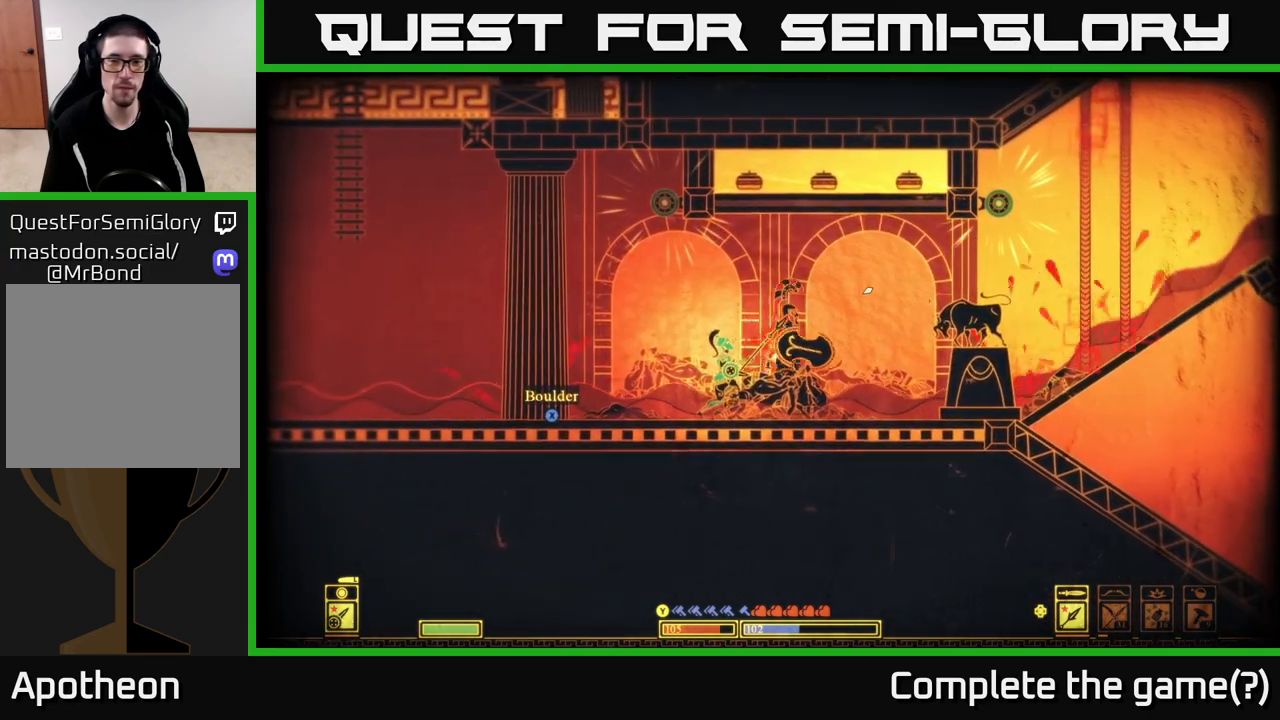
{"buttons": [], "left_stick": "right", "right_stick": "up-right", "events": [[500, "left_stick", "right"]]}